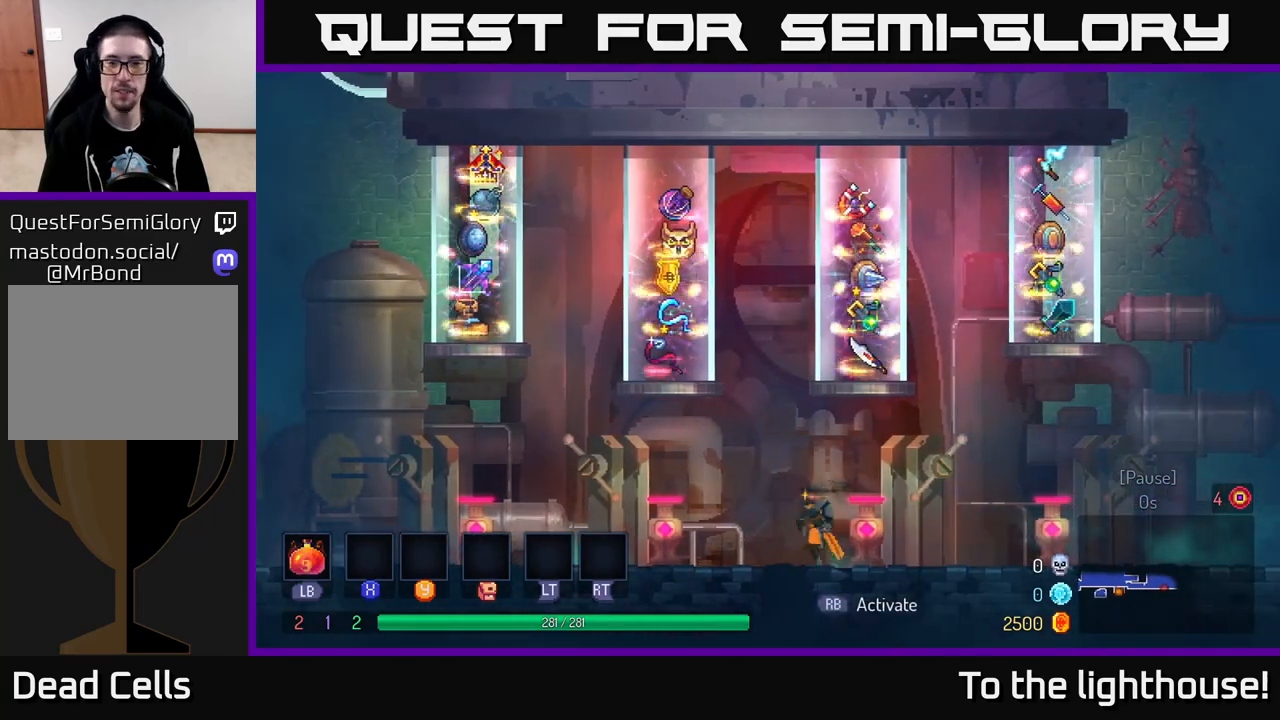
Gameplay with a controller (Xbox layout); each line is a JSON object with the inputs held at the frame after it. "events" lists button and stick changes between this image and that frame as [ms after this image, input, new state], when the widget could be followed in between.
{"buttons": [], "left_stick": "center", "right_stick": "center", "events": [[367, "R1", "down"], [417, "R1", "up"], [467, "left_stick", "center"]]}
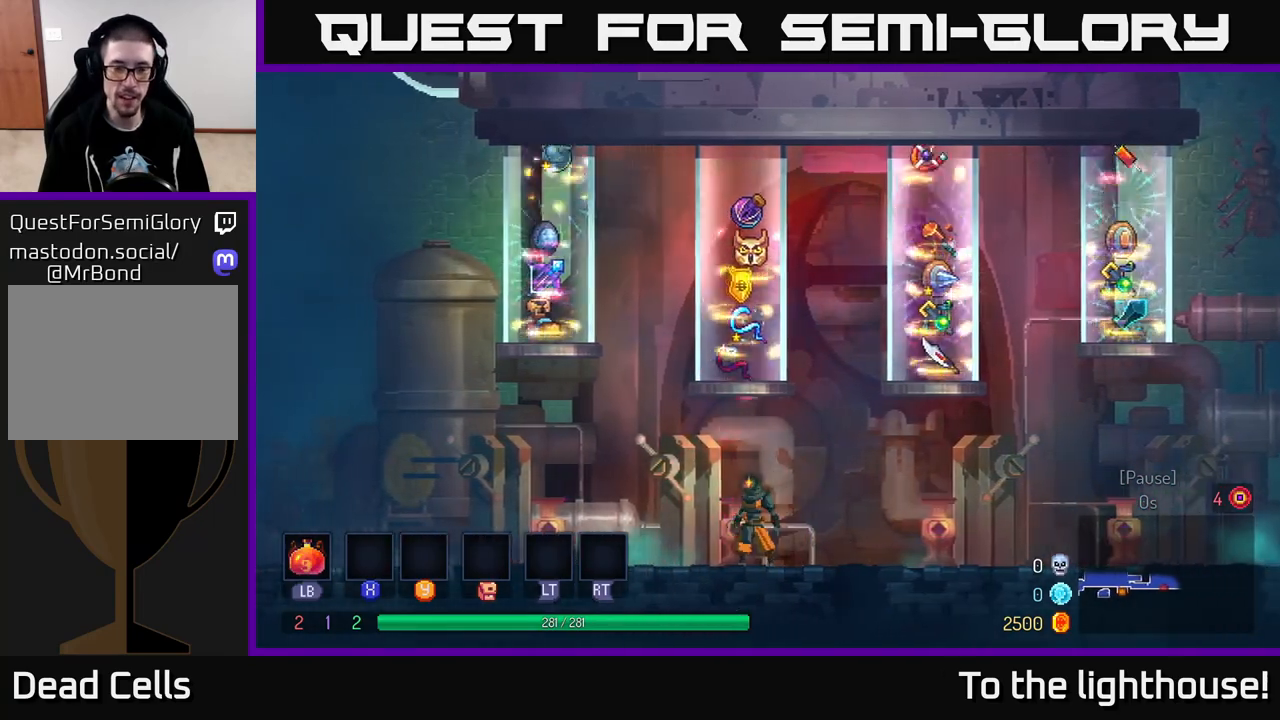
{"buttons": [], "left_stick": "left", "right_stick": "center", "events": [[467, "left_stick", "left"]]}
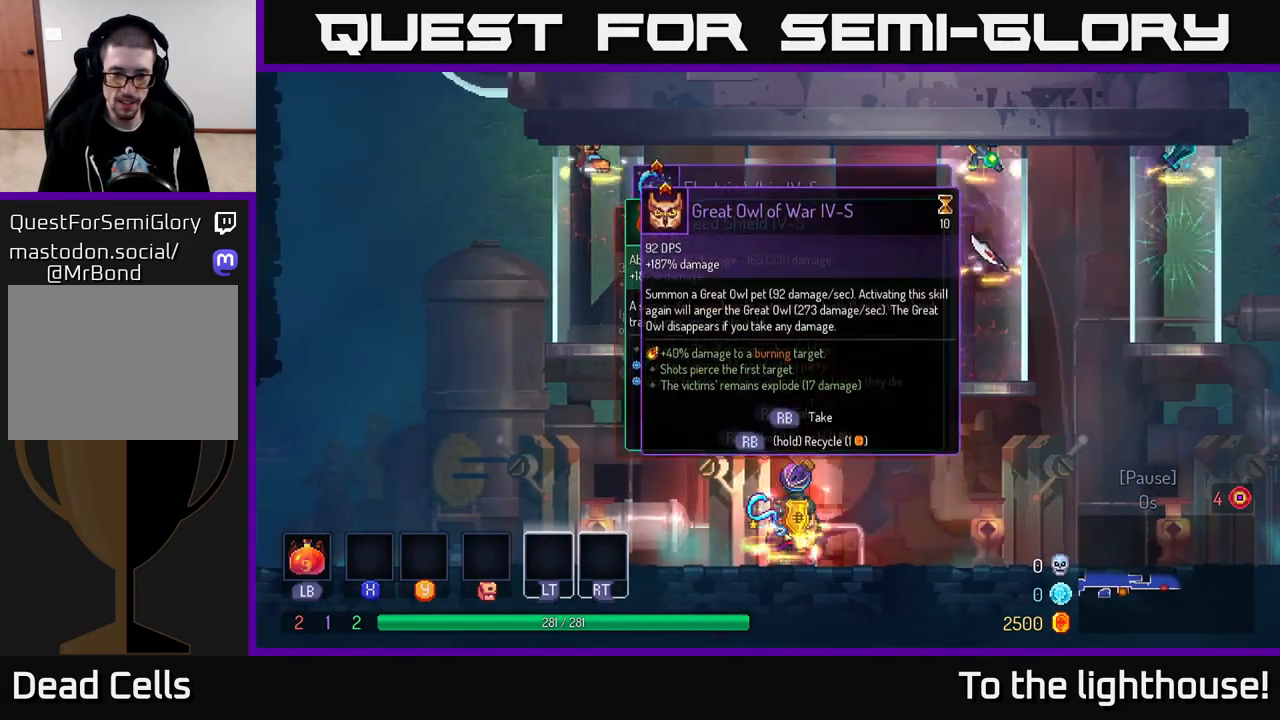
{"buttons": [], "left_stick": "center", "right_stick": "center", "events": [[150, "left_stick", "center"]]}
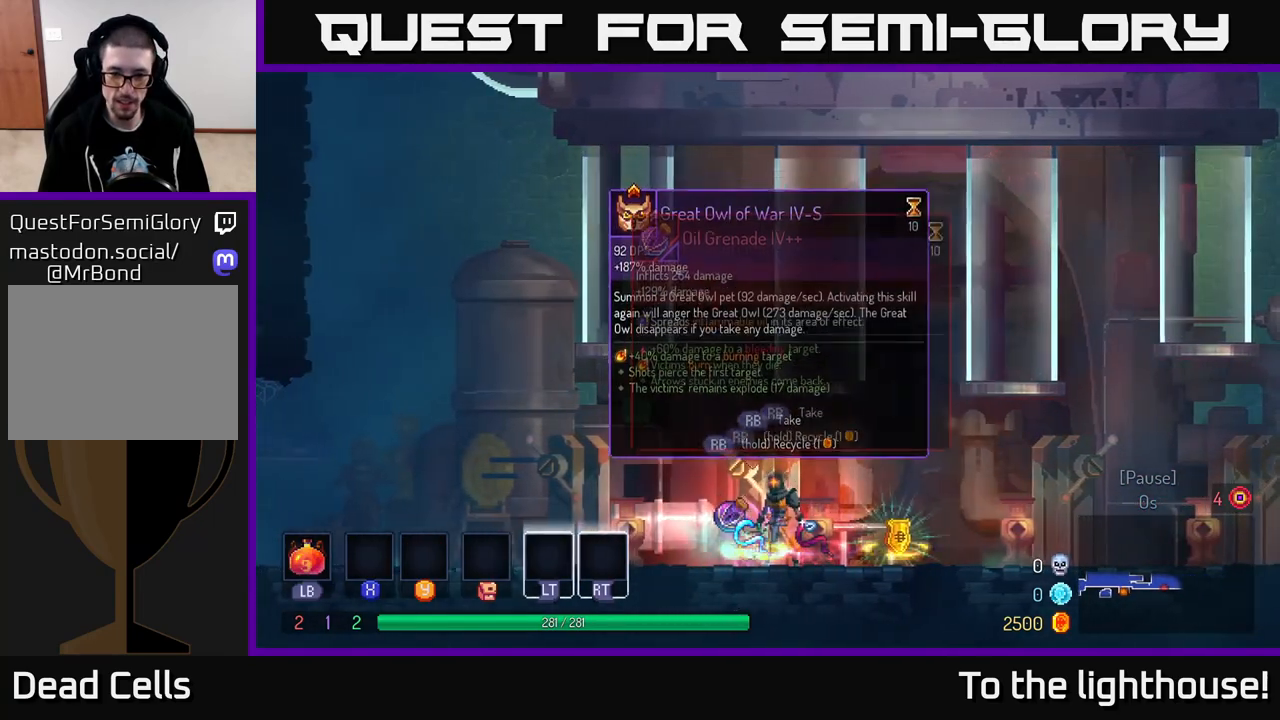
{"buttons": [], "left_stick": "right", "right_stick": "center", "events": [[133, "left_stick", "right"], [283, "left_stick", "center"], [300, "R1", "down"], [350, "R1", "up"], [450, "left_stick", "right"]]}
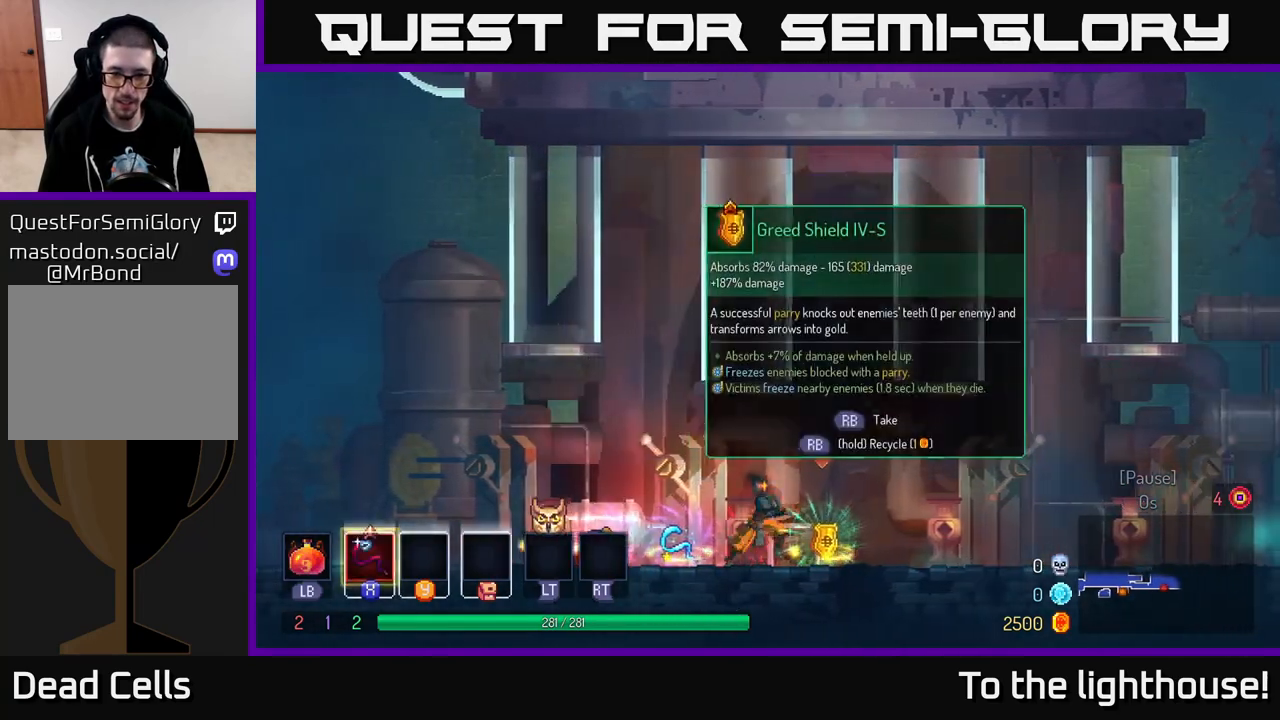
{"buttons": [], "left_stick": "left", "right_stick": "center", "events": [[117, "R1", "down"], [117, "left_stick", "center"], [167, "left_stick", "left"], [183, "R1", "up"]]}
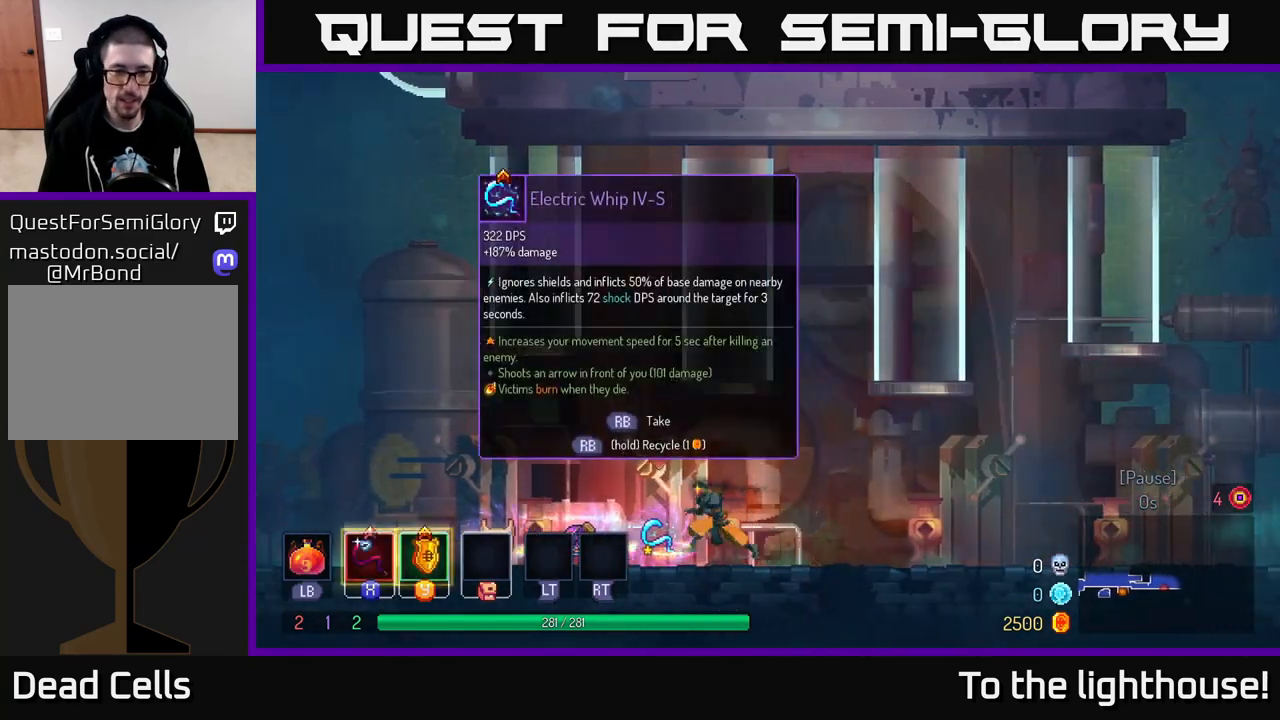
{"buttons": [], "left_stick": "left", "right_stick": "center", "events": [[167, "left_stick", "center"], [400, "left_stick", "left"]]}
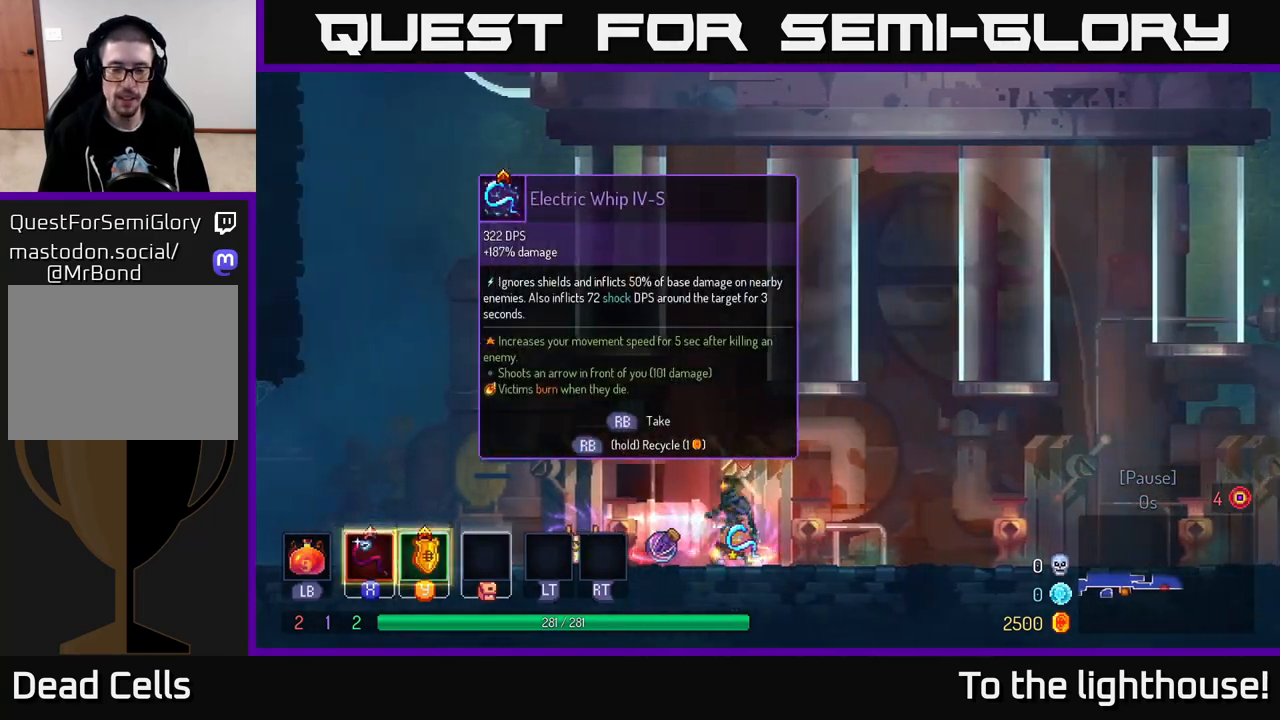
{"buttons": ["Y"], "left_stick": "center", "right_stick": "center", "events": [[17, "left_stick", "center"], [67, "left_stick", "right"], [183, "R1", "down"], [183, "left_stick", "center"], [300, "R1", "up"], [450, "Y", "down"]]}
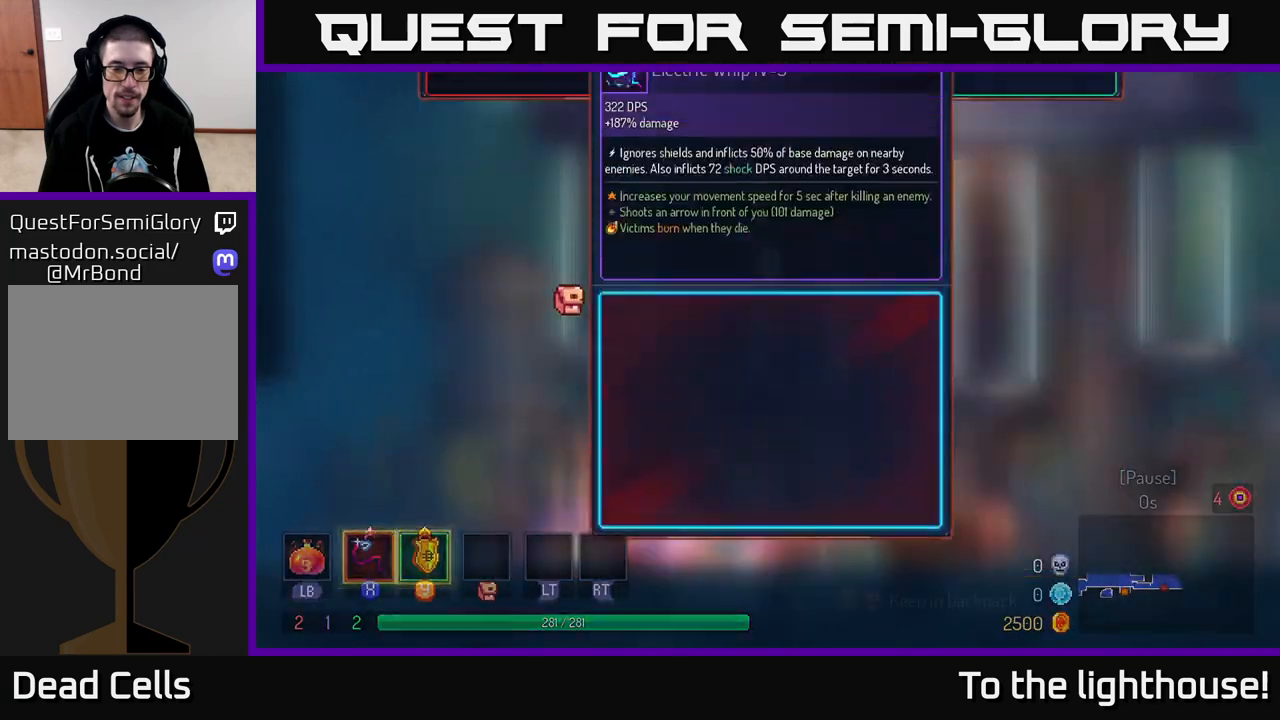
{"buttons": [], "left_stick": "left", "right_stick": "center", "events": [[33, "Y", "up"], [233, "A", "down"], [300, "A", "up"], [350, "left_stick", "left"]]}
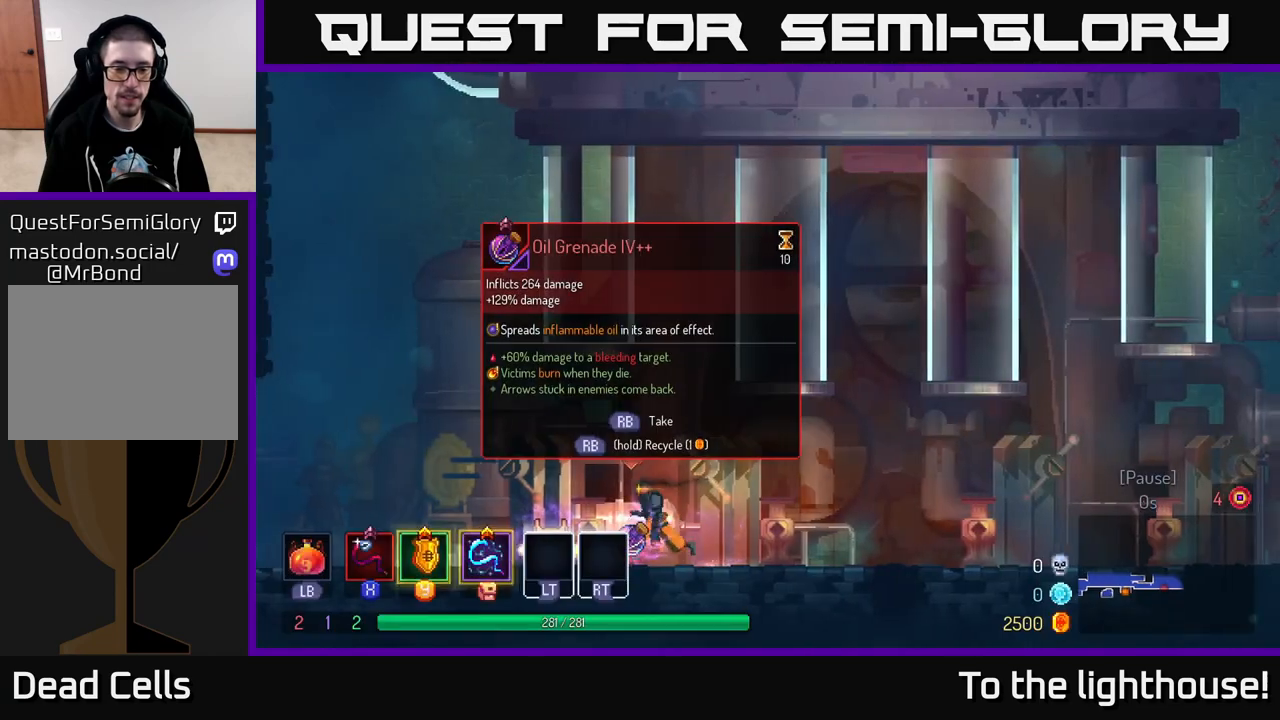
{"buttons": [], "left_stick": "center", "right_stick": "center", "events": [[100, "left_stick", "center"], [217, "left_stick", "left"], [433, "left_stick", "center"]]}
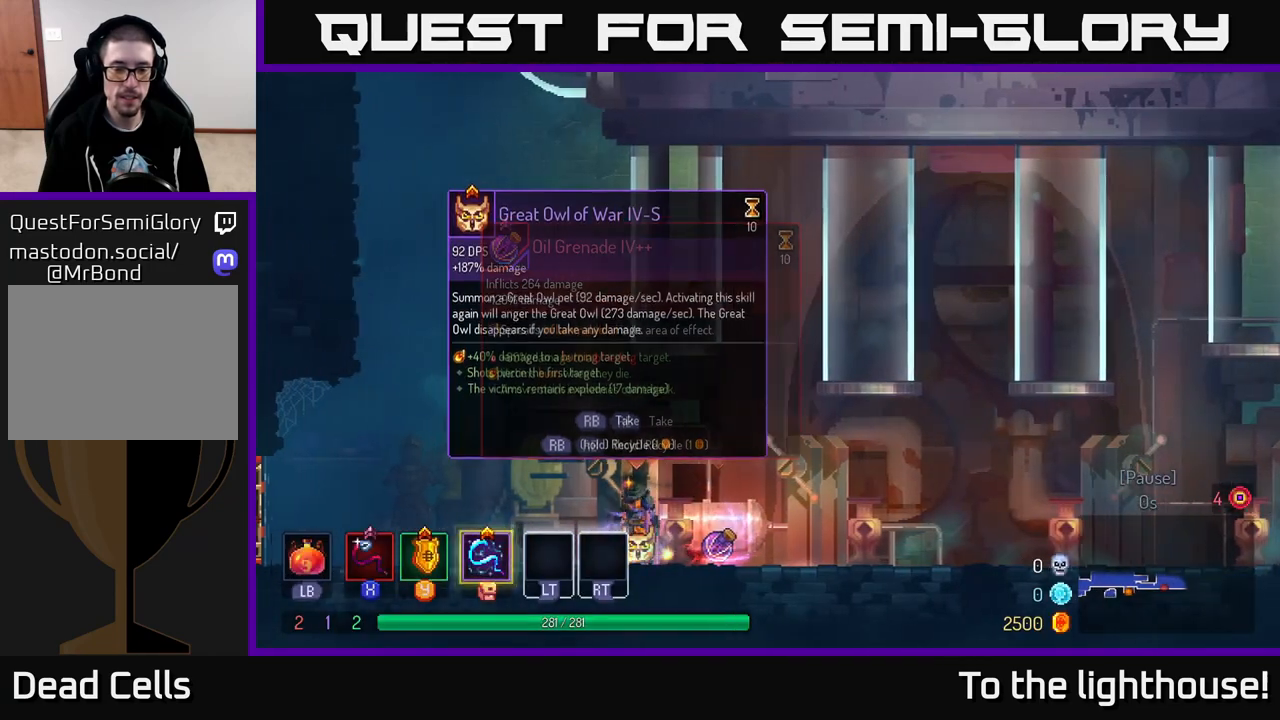
{"buttons": [], "left_stick": "left", "right_stick": "center", "events": [[83, "left_stick", "right"], [367, "R1", "down"], [400, "left_stick", "left"], [450, "R1", "up"]]}
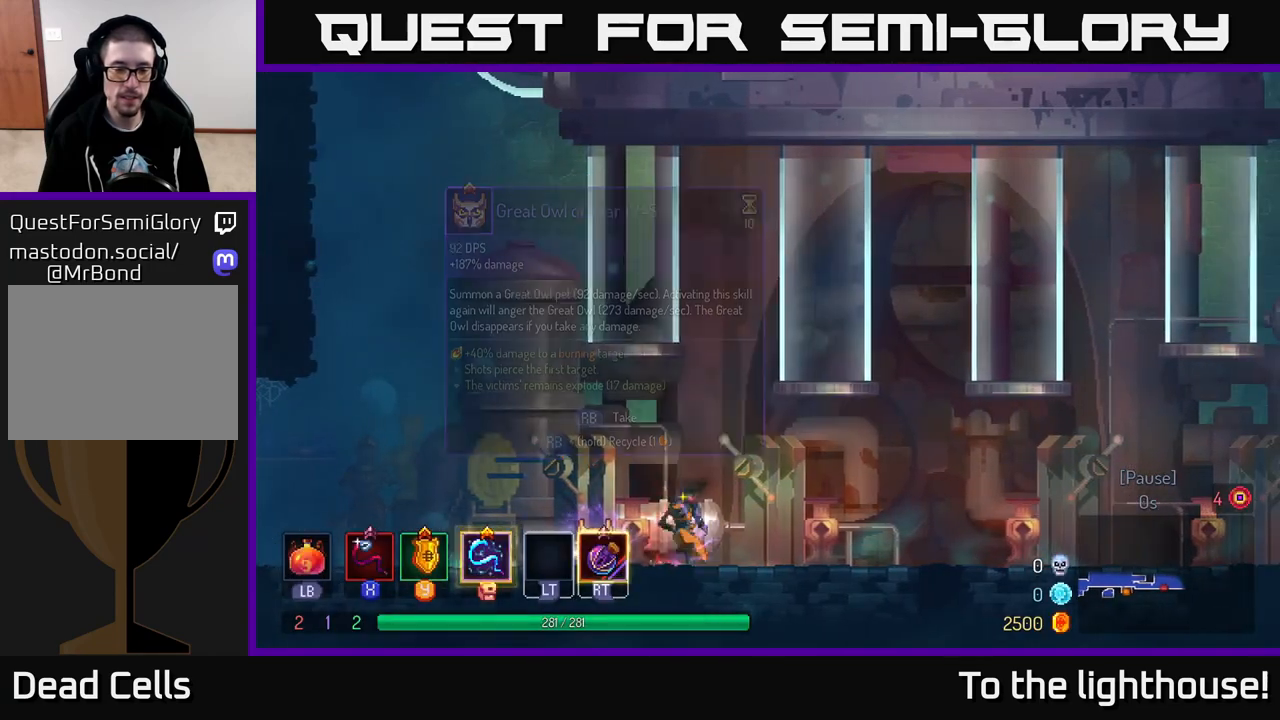
{"buttons": ["L2"], "left_stick": "right", "right_stick": "center", "events": [[200, "R1", "down"], [233, "left_stick", "center"], [300, "R1", "up"], [333, "left_stick", "right"], [483, "L2", "down"]]}
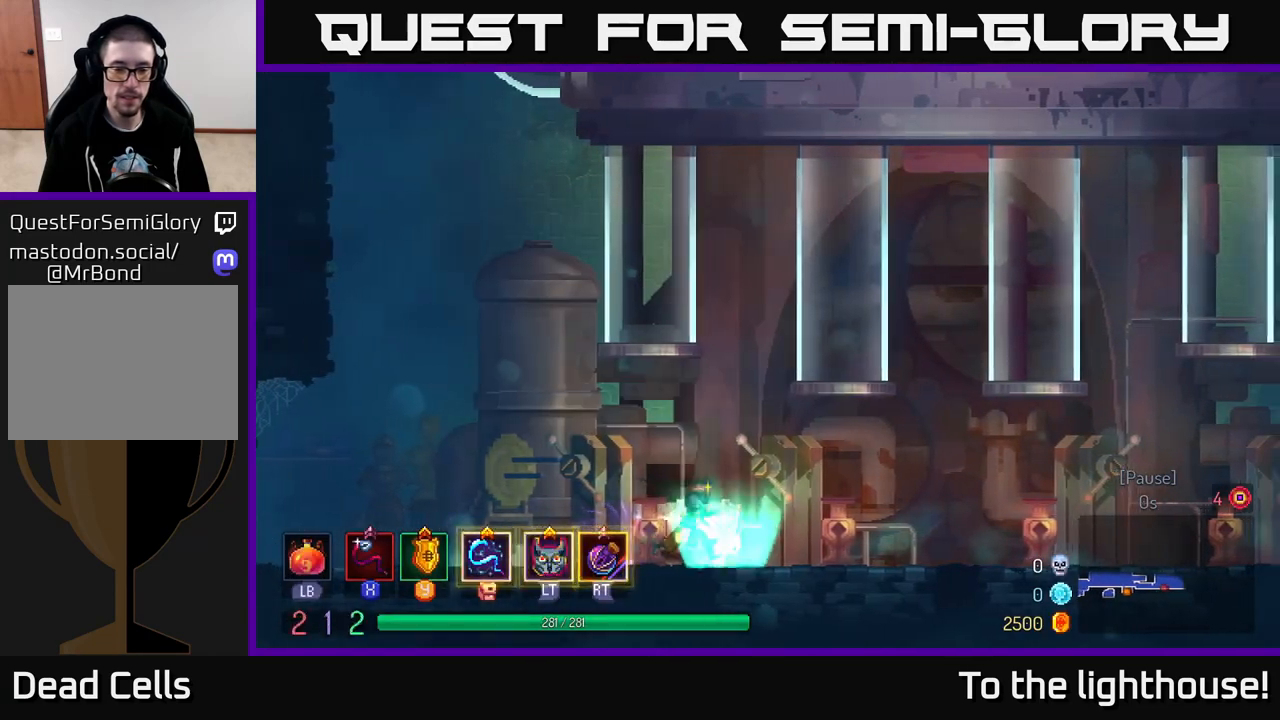
{"buttons": [], "left_stick": "right", "right_stick": "center", "events": [[67, "L2", "up"], [283, "B", "down"], [450, "B", "up"]]}
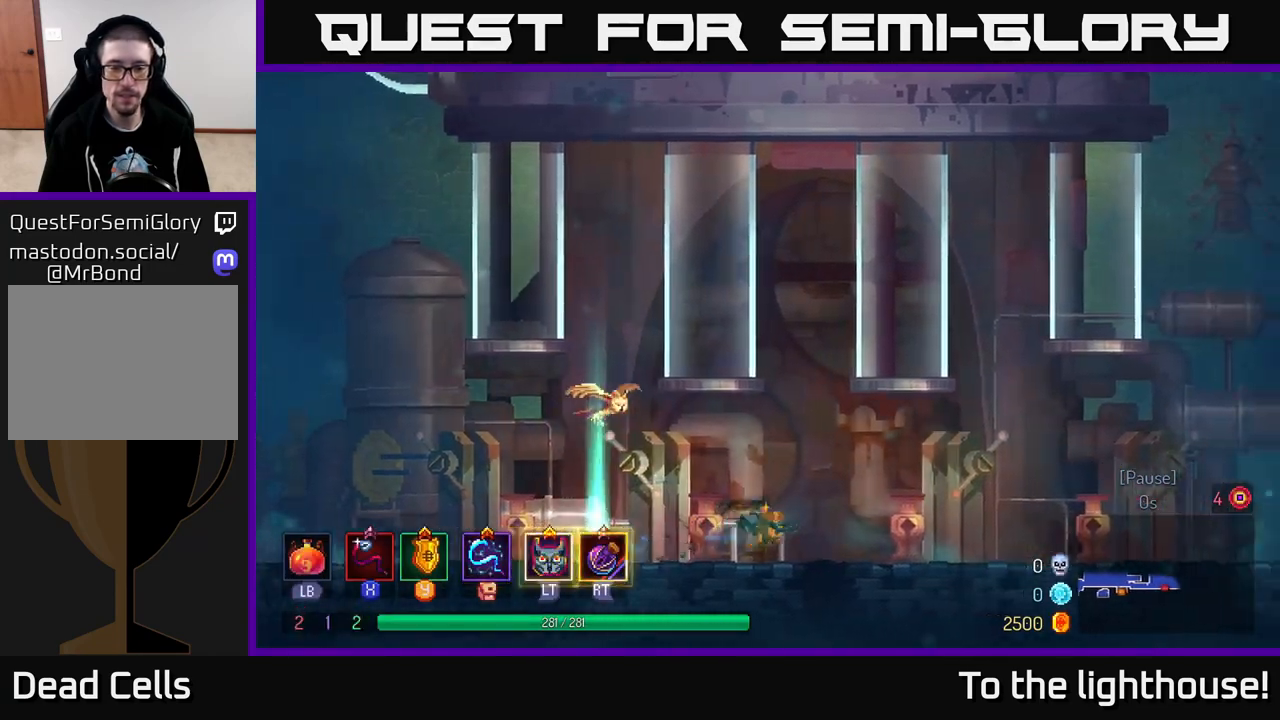
{"buttons": [], "left_stick": "right", "right_stick": "center", "events": []}
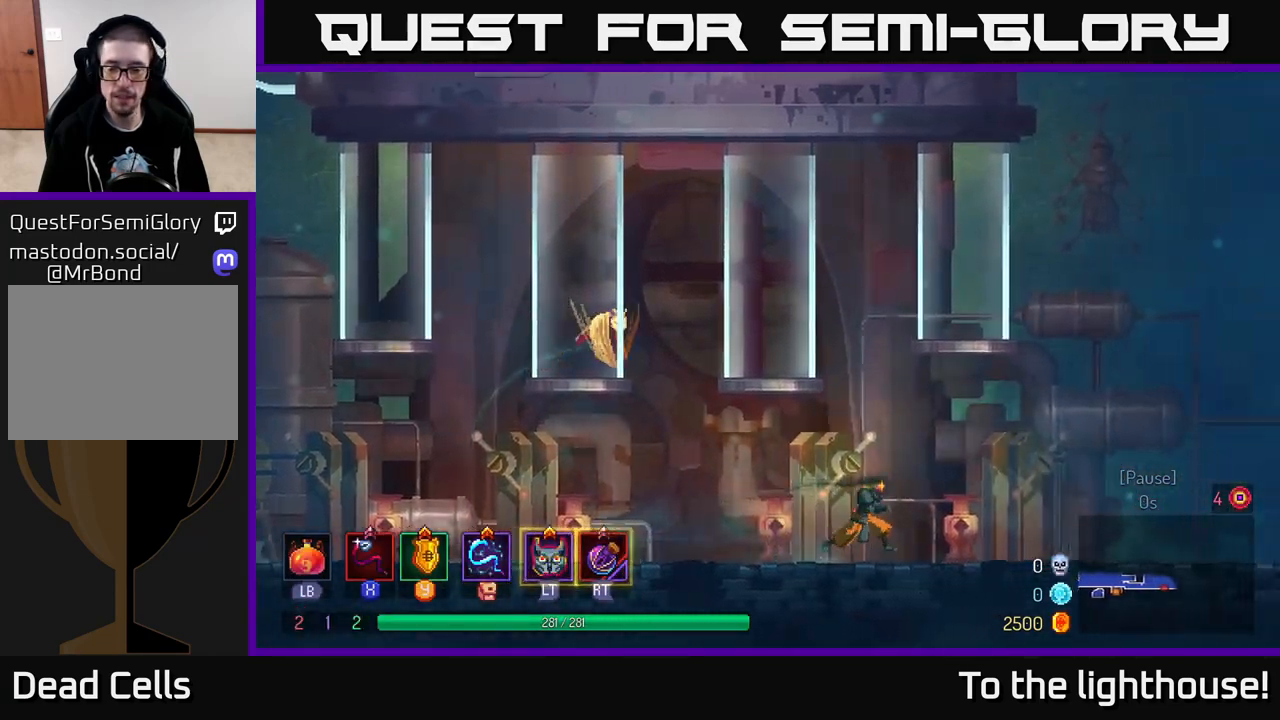
{"buttons": [], "left_stick": "right", "right_stick": "center", "events": [[250, "B", "down"], [500, "B", "up"]]}
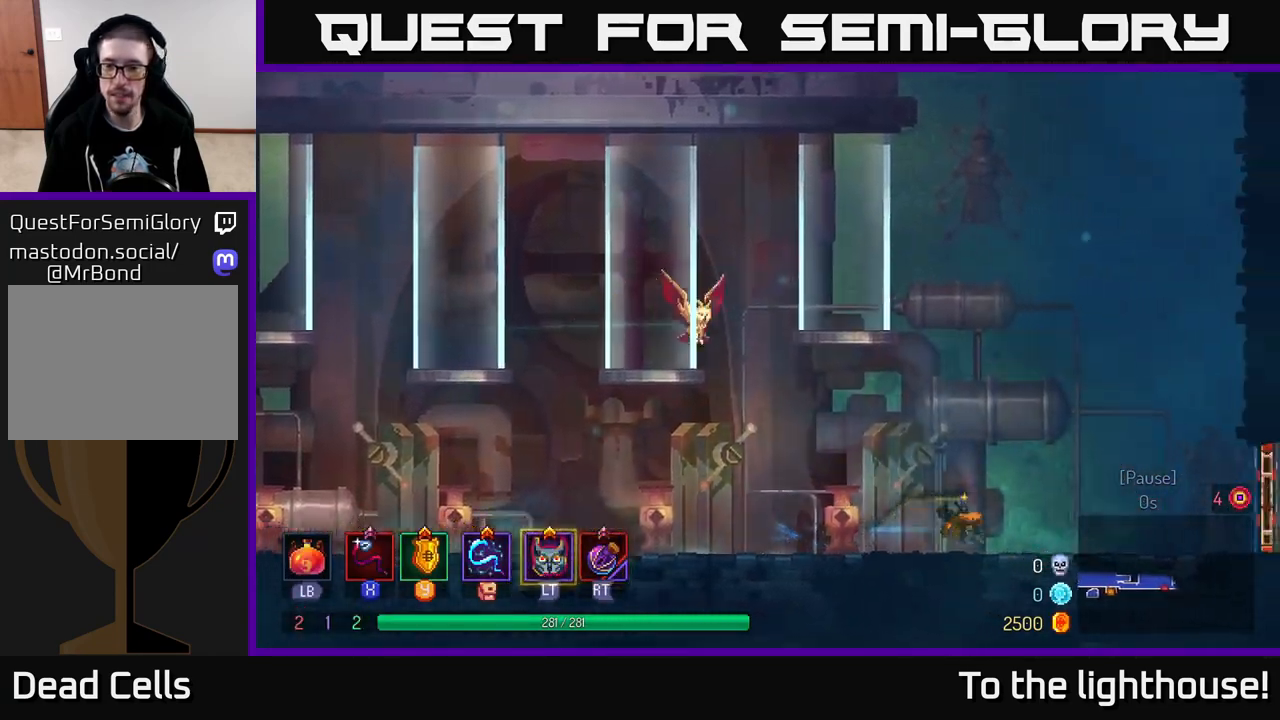
{"buttons": [], "left_stick": "right", "right_stick": "center", "events": [[233, "A", "down"], [383, "A", "up"]]}
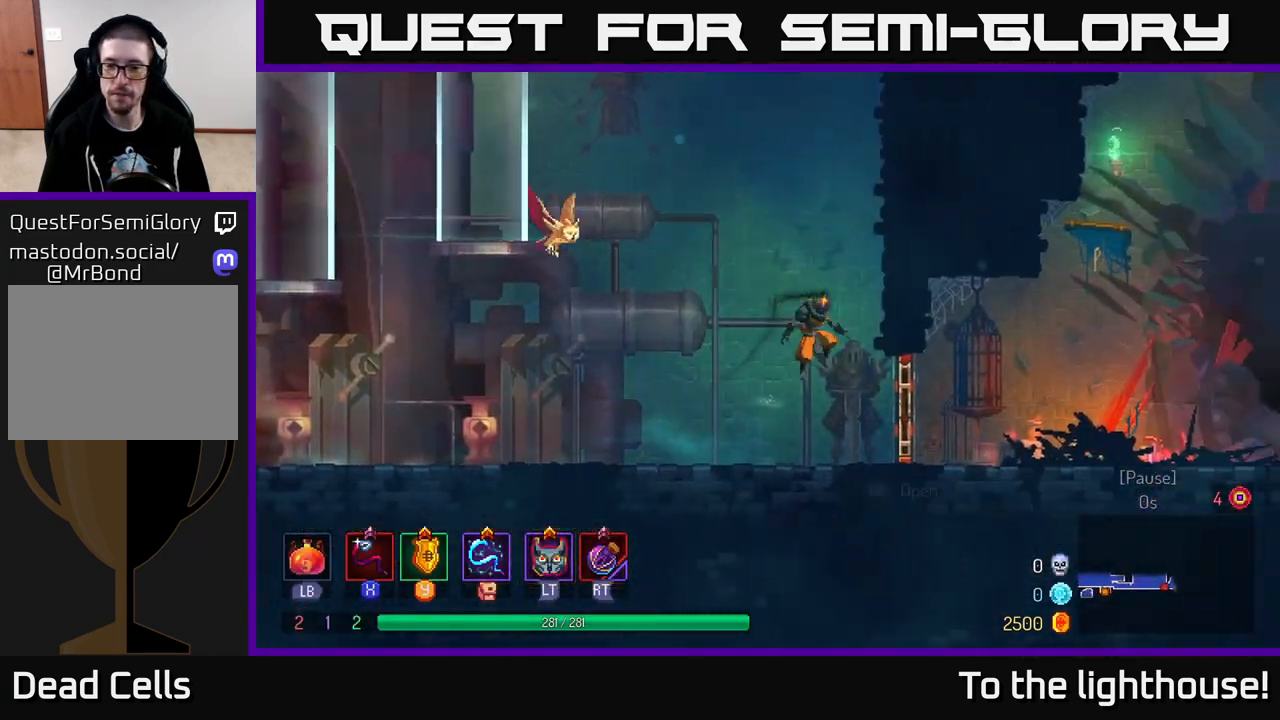
{"buttons": [], "left_stick": "right", "right_stick": "center", "events": [[50, "B", "down"], [217, "B", "up"]]}
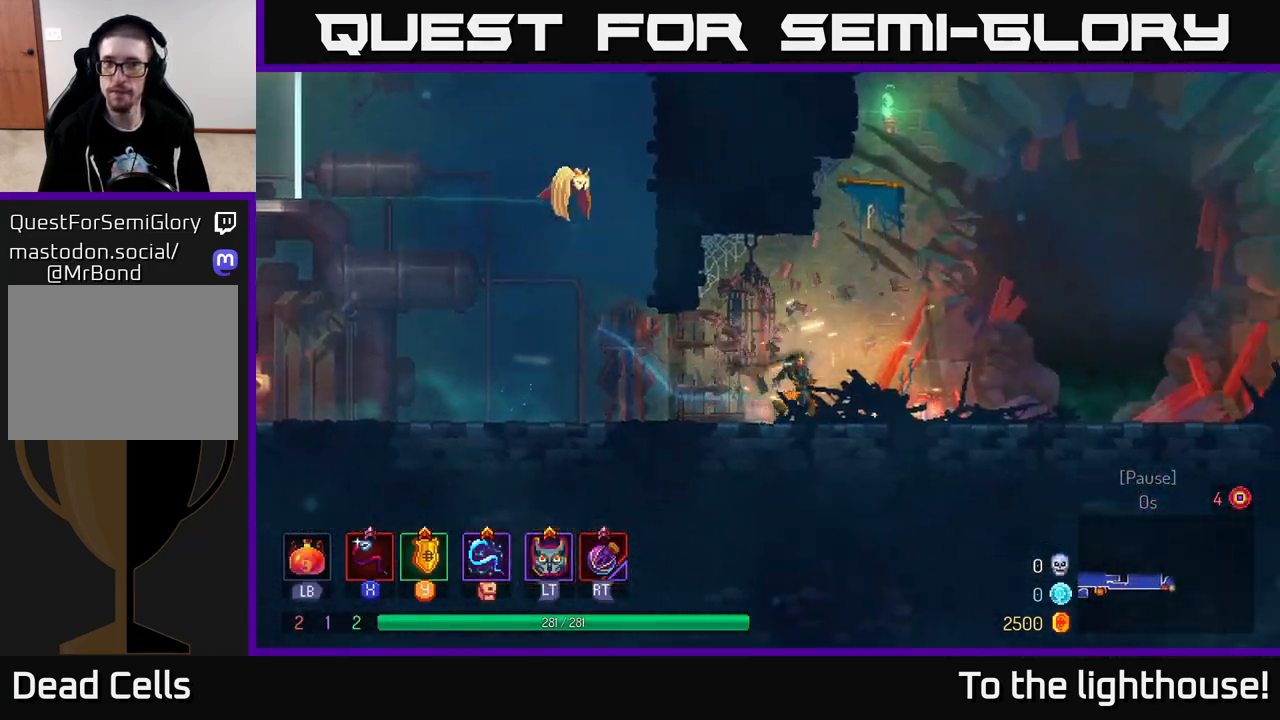
{"buttons": ["B"], "left_stick": "right", "right_stick": "center", "events": [[17, "A", "down"], [200, "A", "up"], [500, "B", "down"]]}
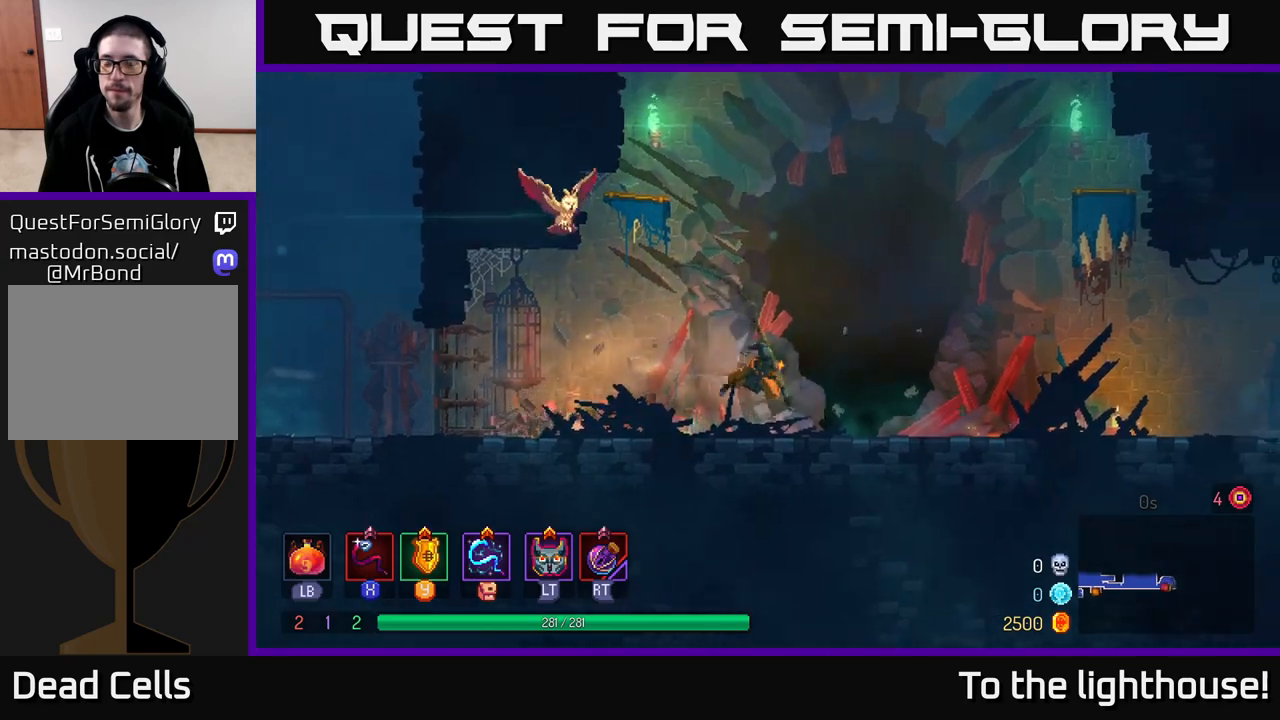
{"buttons": [], "left_stick": "right", "right_stick": "center", "events": [[217, "B", "up"]]}
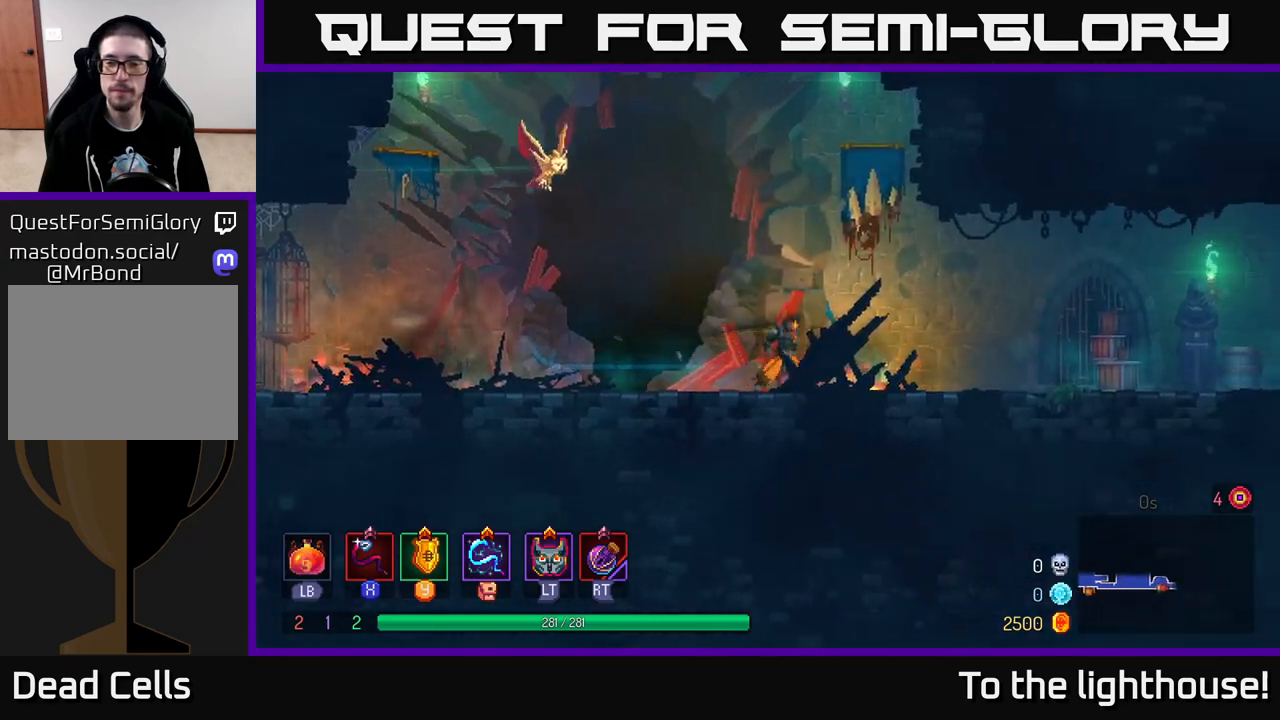
{"buttons": ["B"], "left_stick": "right", "right_stick": "center", "events": [[400, "B", "down"]]}
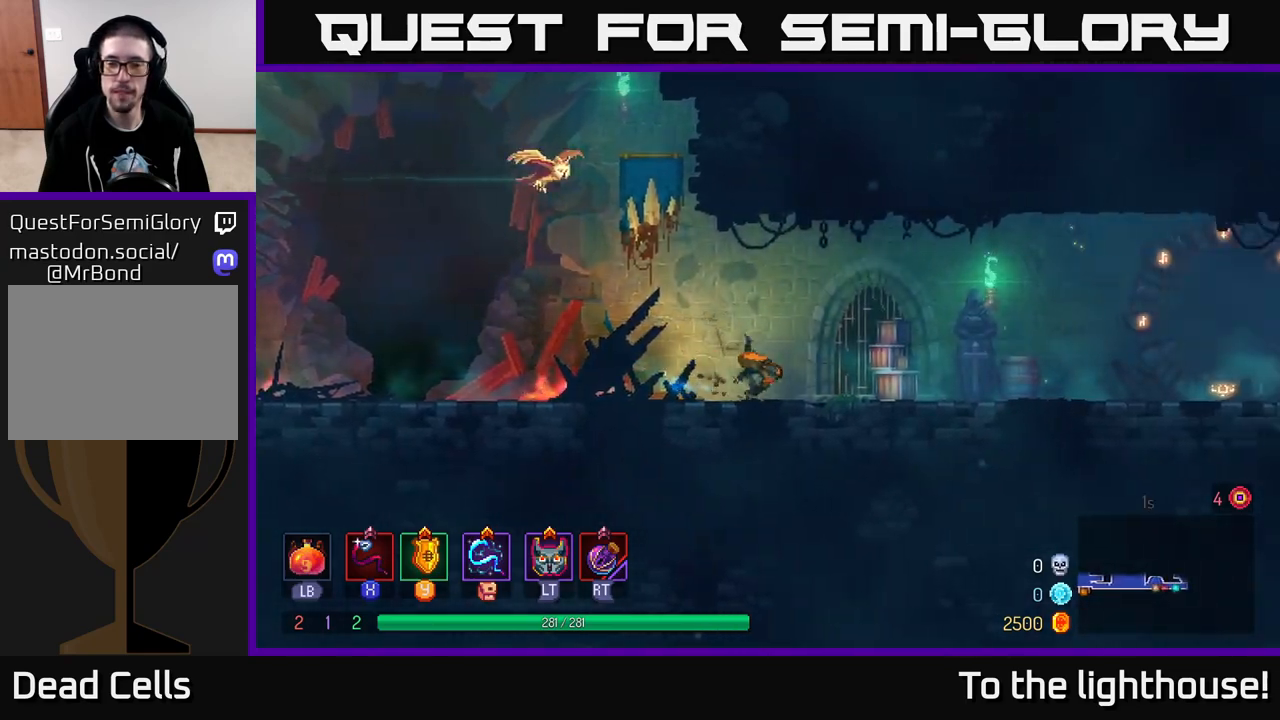
{"buttons": ["A"], "left_stick": "right", "right_stick": "center", "events": [[250, "B", "up"], [500, "A", "down"]]}
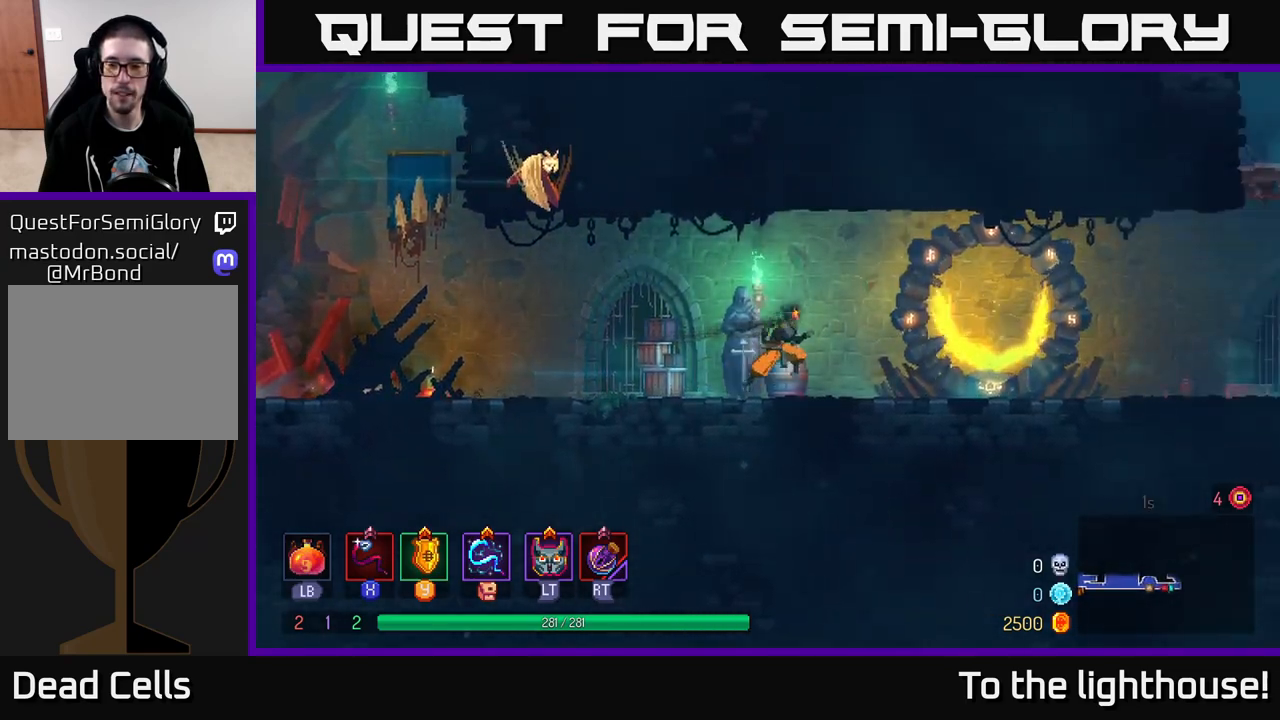
{"buttons": ["B"], "left_stick": "right", "right_stick": "center", "events": [[133, "A", "up"], [483, "B", "down"]]}
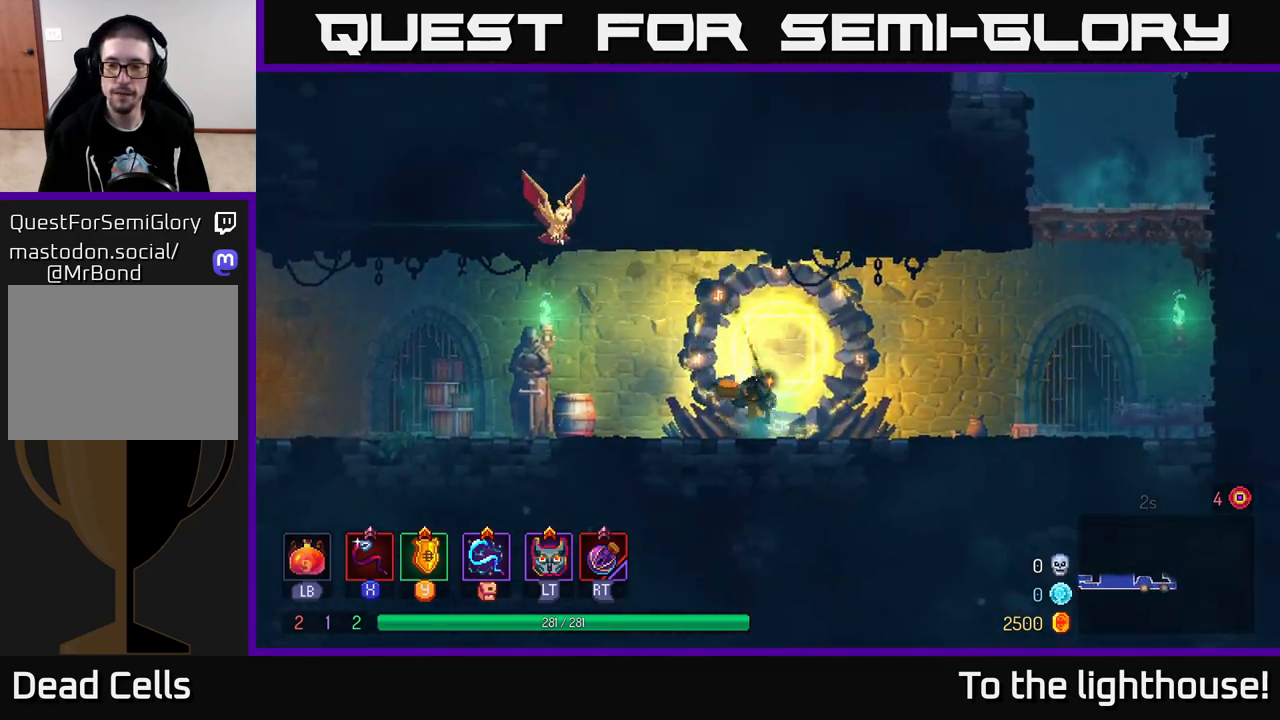
{"buttons": [], "left_stick": "right", "right_stick": "center", "events": [[167, "B", "up"], [383, "A", "down"], [500, "A", "up"]]}
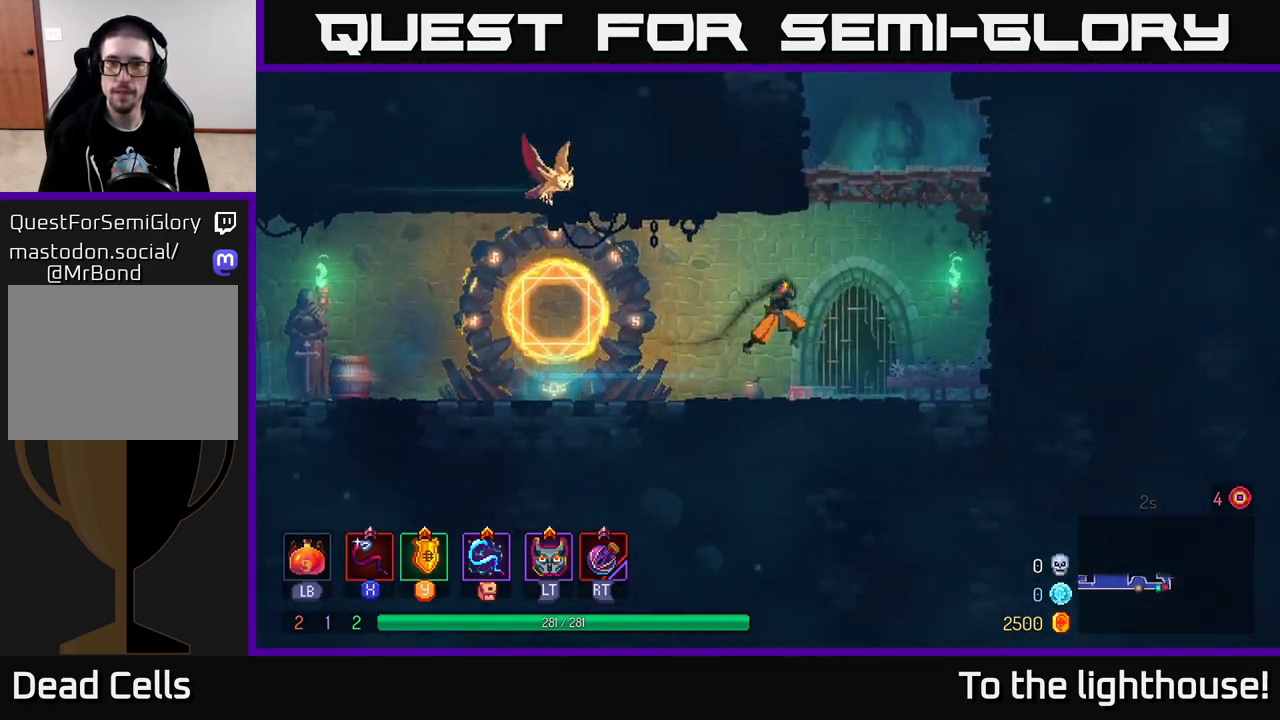
{"buttons": [], "left_stick": "left", "right_stick": "center", "events": [[67, "A", "down"], [217, "left_stick", "left"], [283, "A", "up"]]}
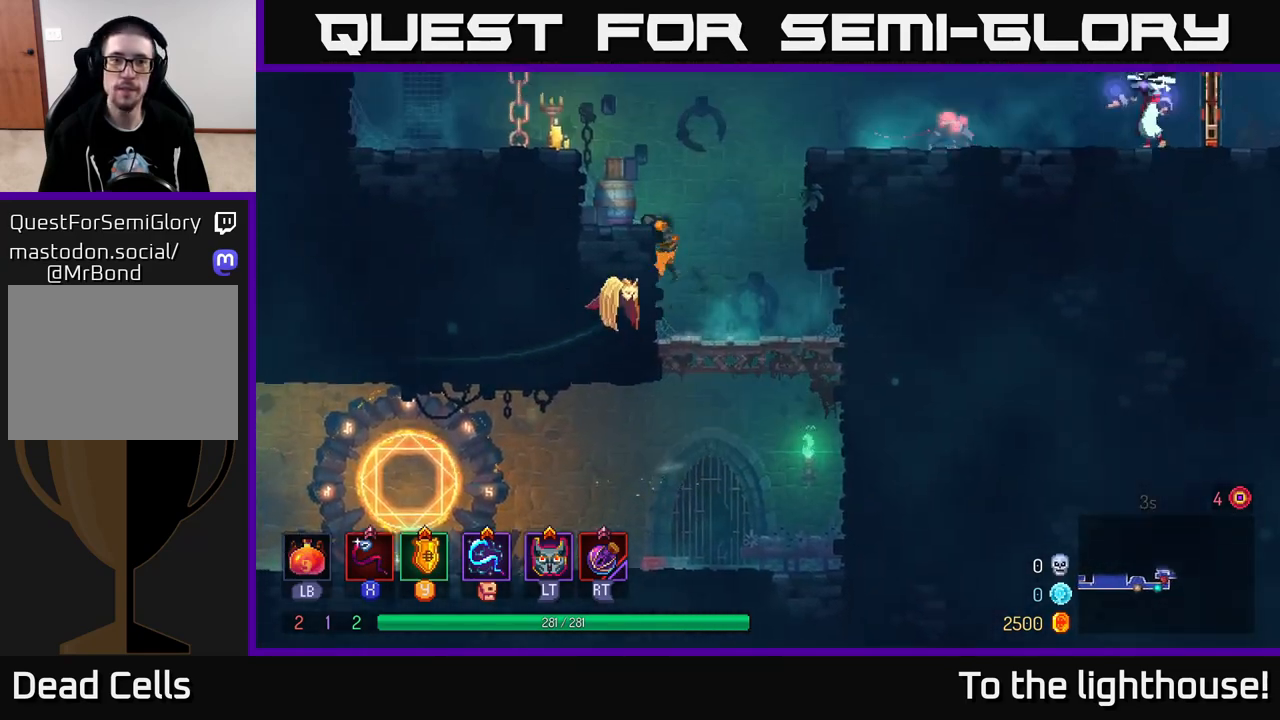
{"buttons": [], "left_stick": "right", "right_stick": "center", "events": [[83, "A", "down"], [250, "A", "up"], [350, "left_stick", "right"]]}
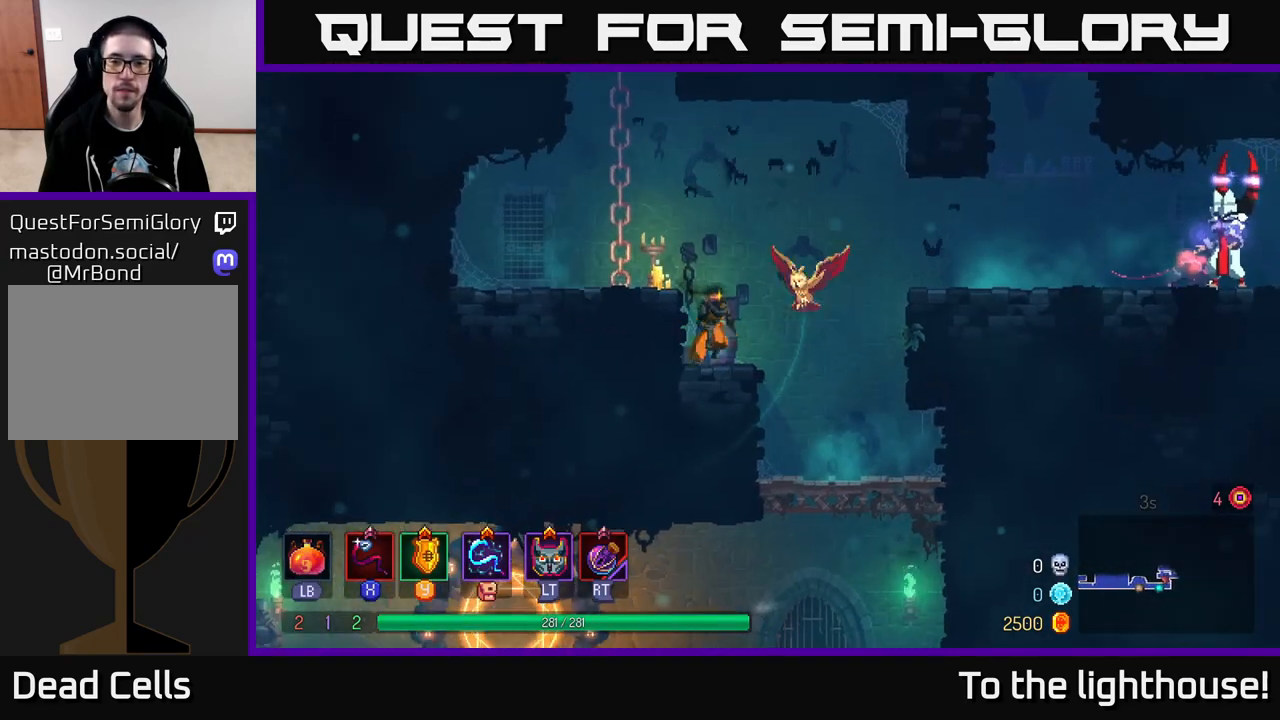
{"buttons": [], "left_stick": "right", "right_stick": "center", "events": [[33, "A", "down"], [167, "A", "up"], [267, "A", "down"], [400, "A", "up"]]}
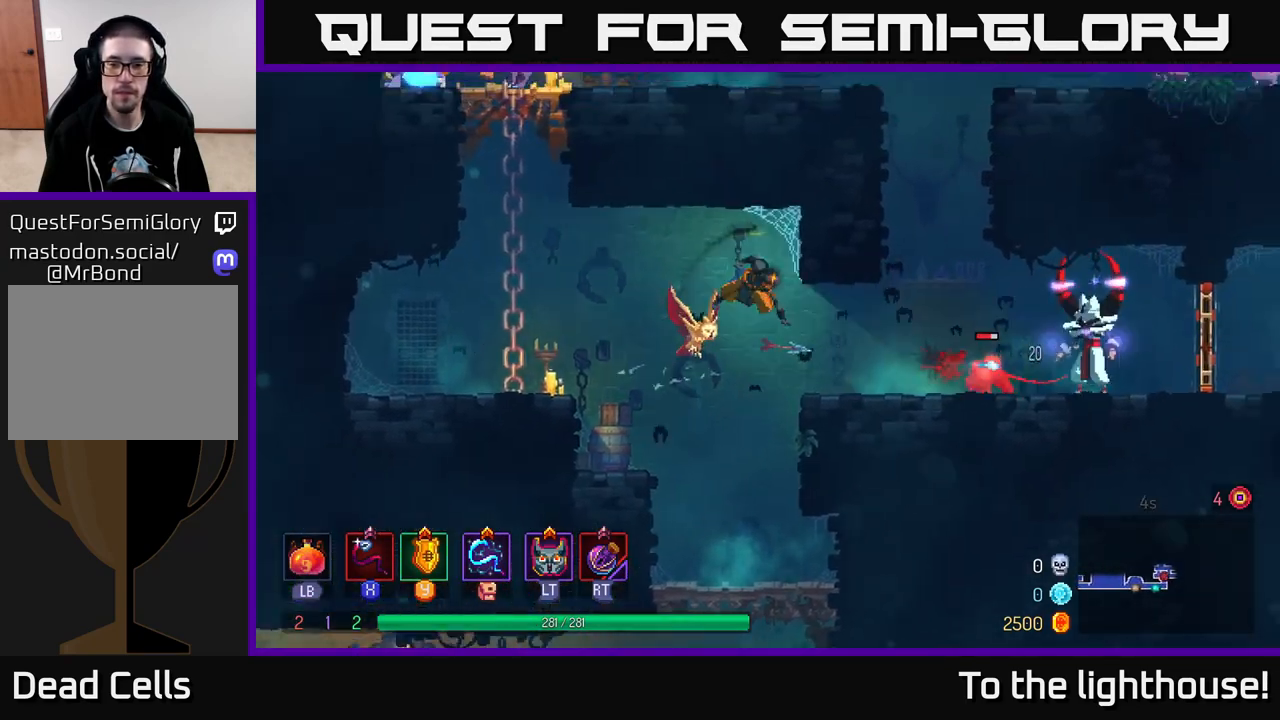
{"buttons": [], "left_stick": "right", "right_stick": "center", "events": [[17, "B", "down"], [133, "B", "up"], [350, "X", "down"], [433, "X", "up"]]}
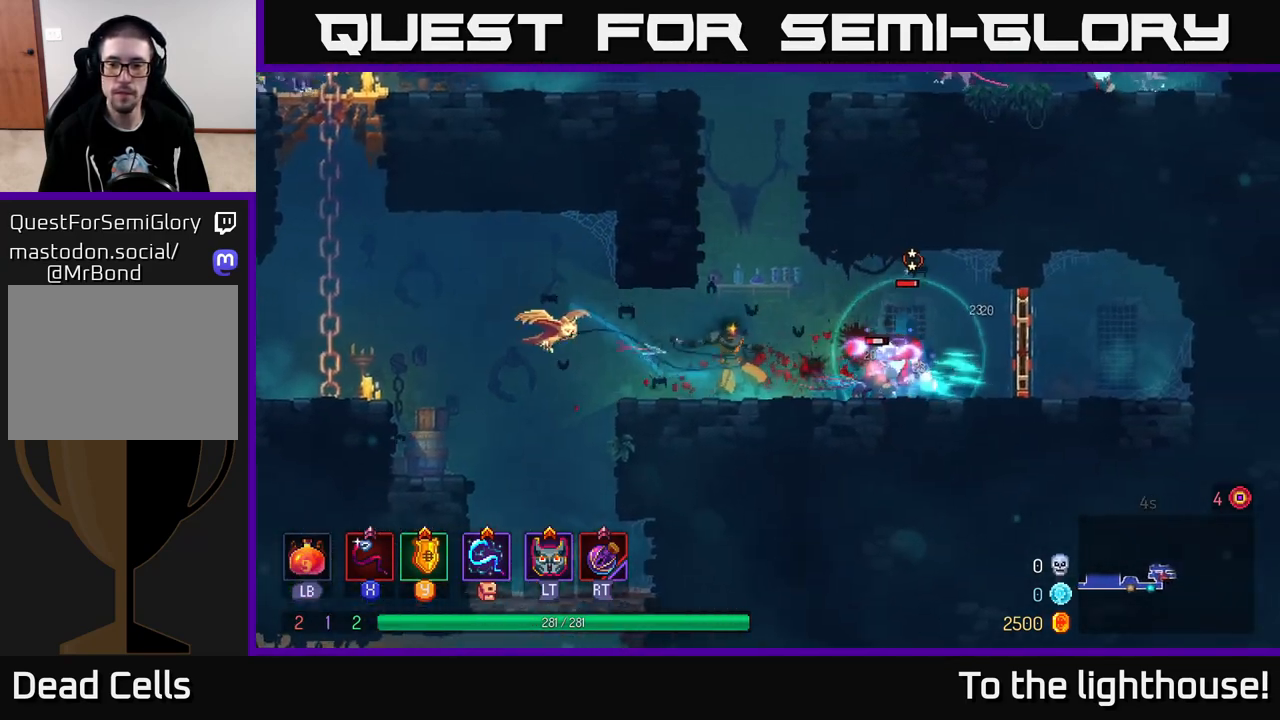
{"buttons": [], "left_stick": "center", "right_stick": "center", "events": [[150, "X", "down"], [250, "X", "up"], [467, "left_stick", "center"]]}
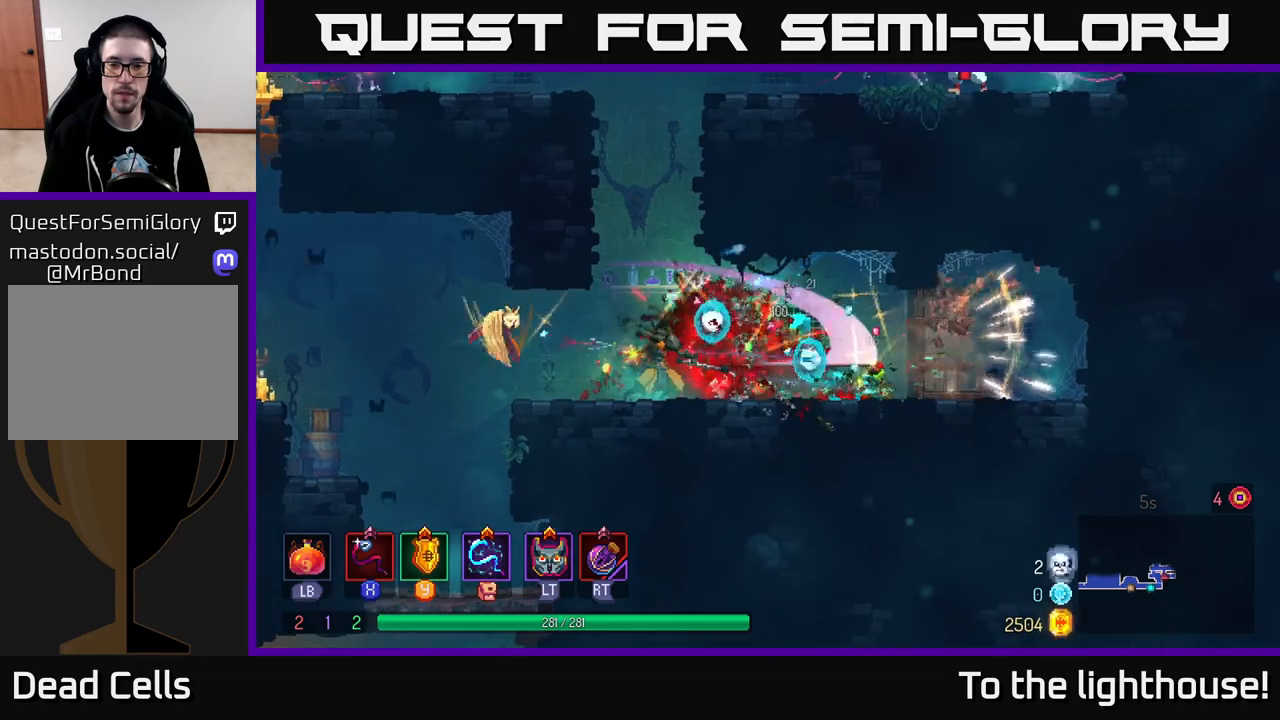
{"buttons": ["A"], "left_stick": "left", "right_stick": "center", "events": [[200, "A", "down"], [333, "A", "up"], [417, "A", "down"], [467, "left_stick", "left"]]}
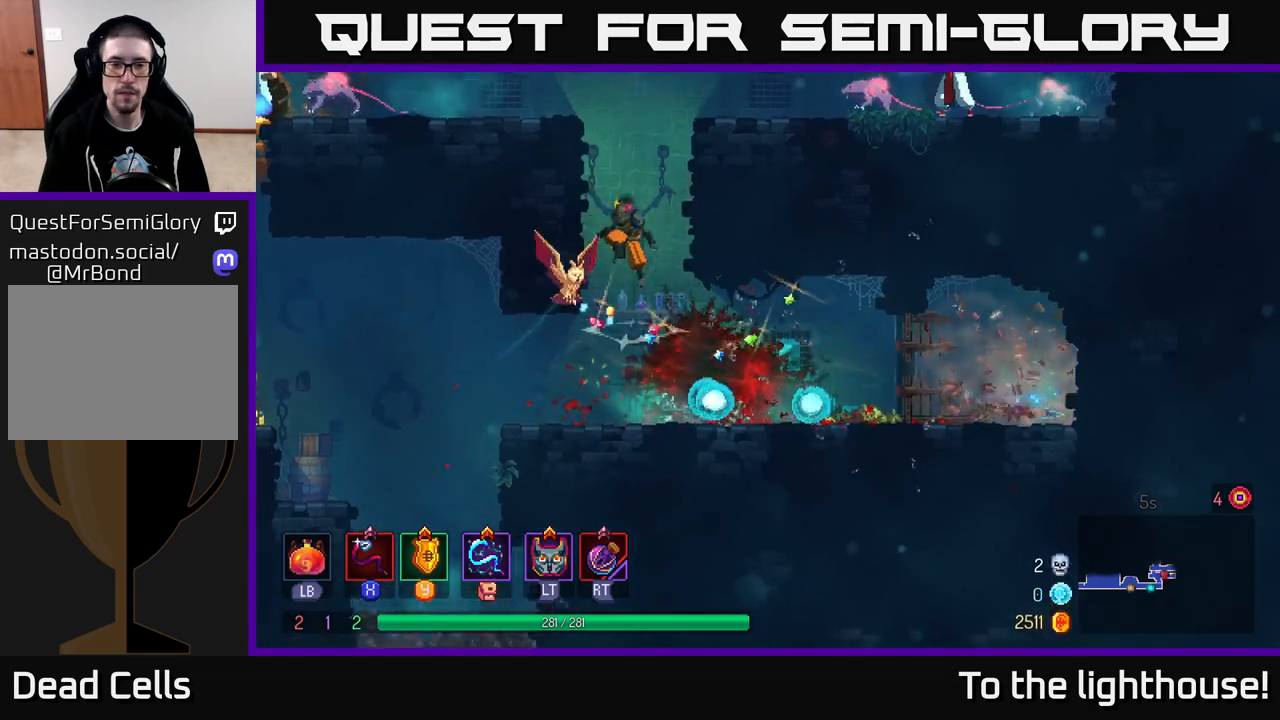
{"buttons": [], "left_stick": "left", "right_stick": "center", "events": [[83, "A", "up"]]}
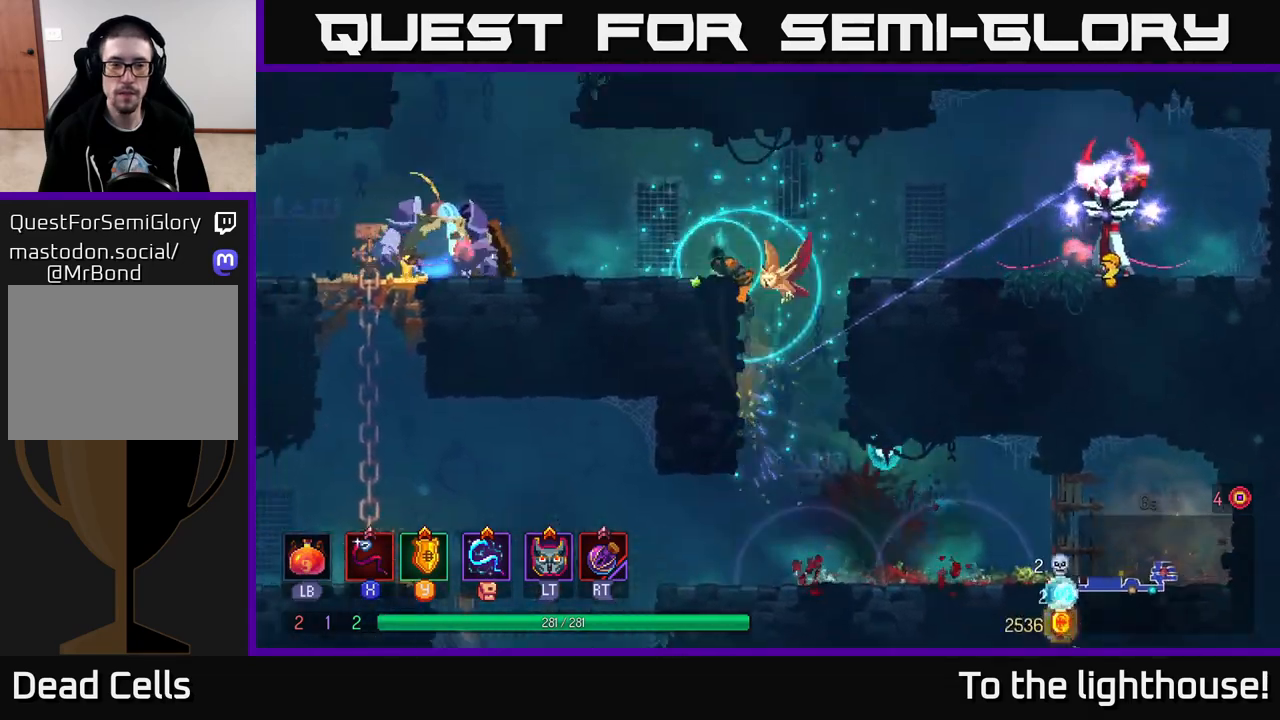
{"buttons": [], "left_stick": "left", "right_stick": "center", "events": [[217, "B", "down"], [317, "B", "up"], [383, "X", "down"], [467, "X", "up"]]}